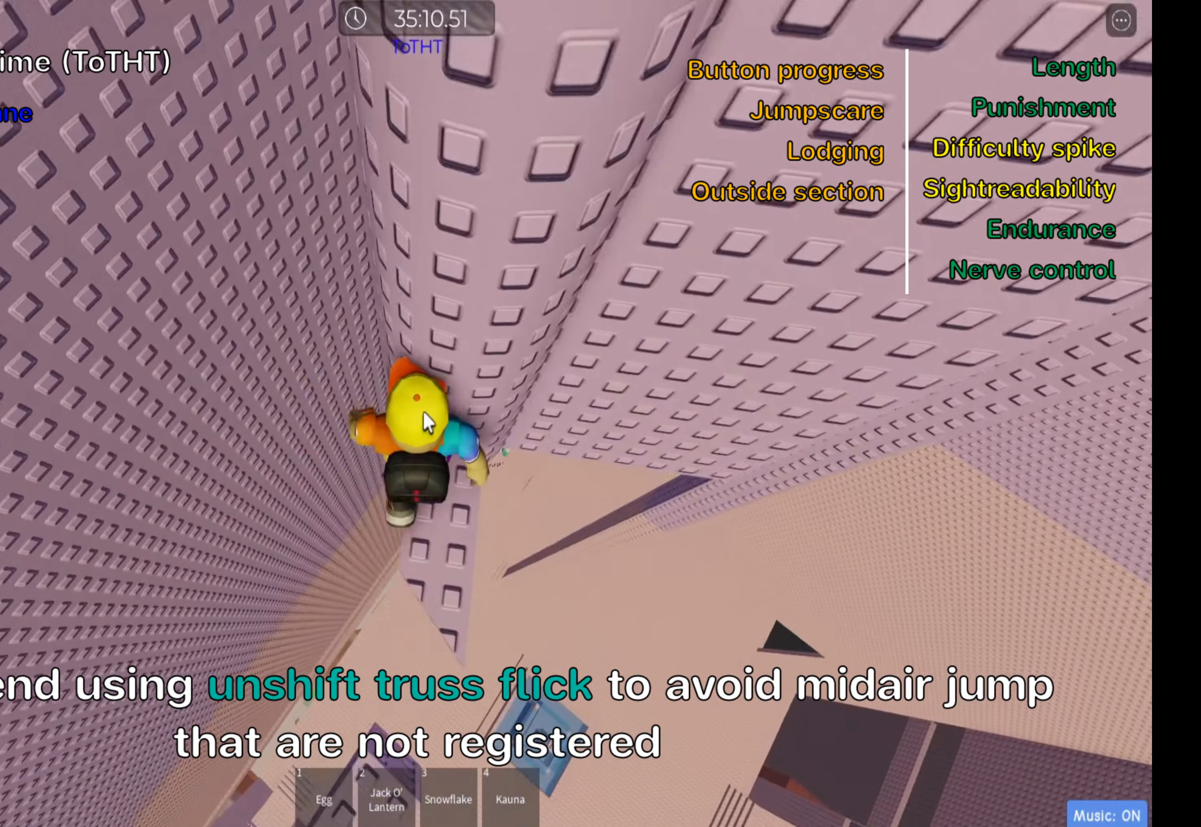
Gameplay with keyboard; each line is a JSON object with the keys held at the frame after it. "events" lists presses ("down") and releases ("up") of ".", "a", "comma", "ctrl", "d", "e", "f", "s", "shift", "space", "tab" and "w" between this image and that frame as [ms after this image, input, new state], when the widget could be followed in between. No other keys are recorded. Mouse input is not recorded.
{"keys": [], "events": [[100, "shift", "up"]]}
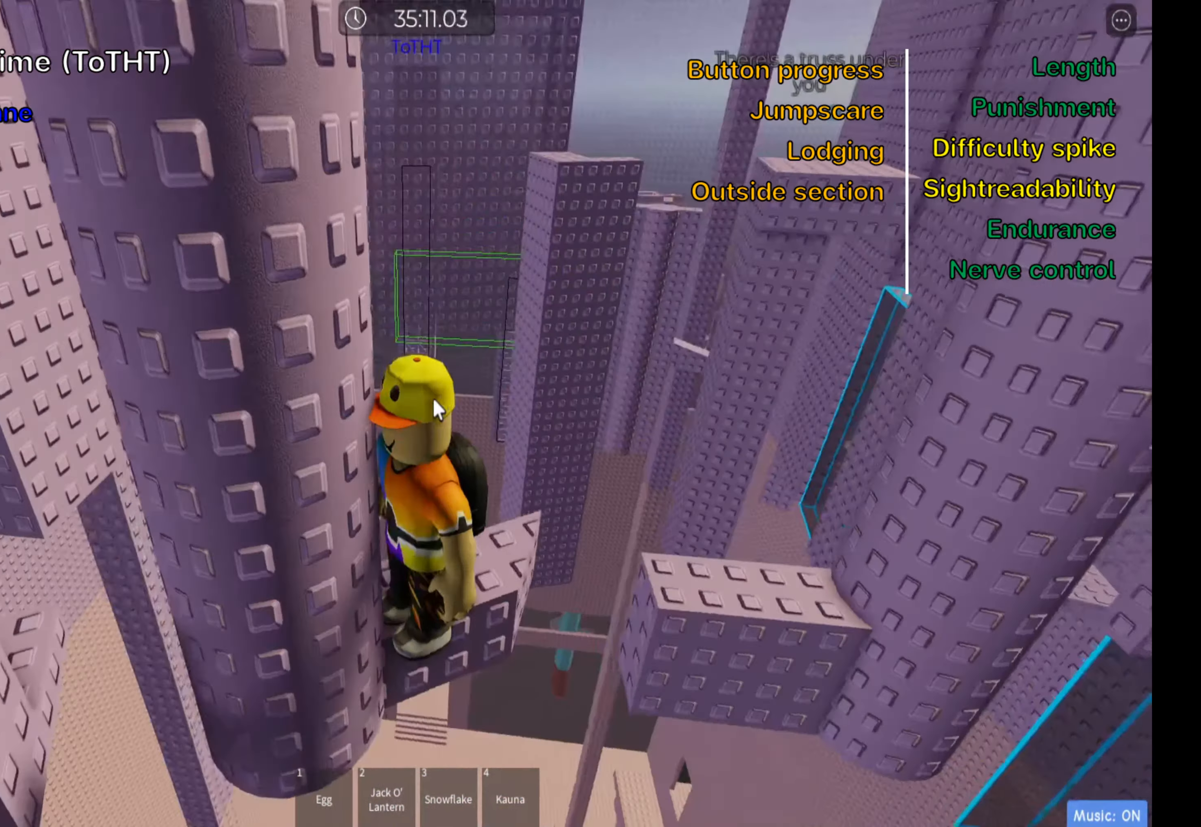
{"keys": [], "events": []}
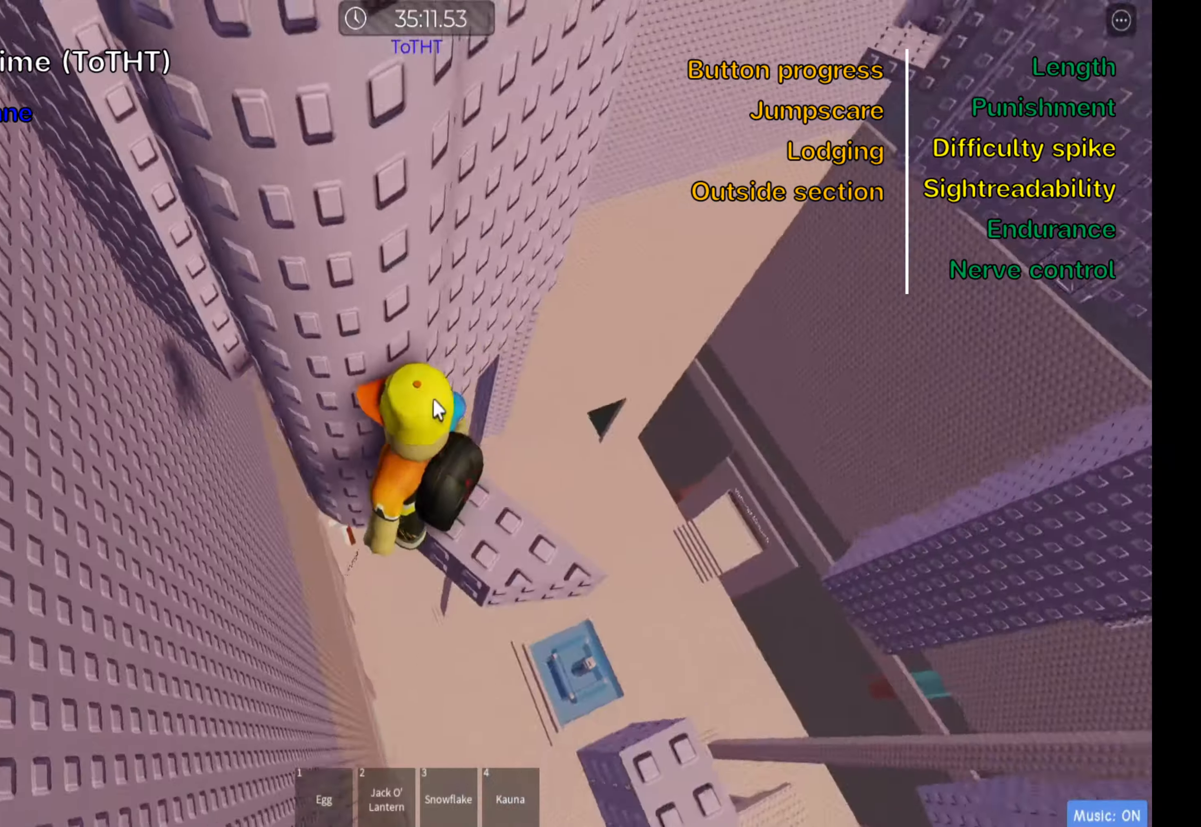
{"keys": ["a"], "events": [[150, "shift", "down"], [283, "shift", "up"], [400, "a", "down"]]}
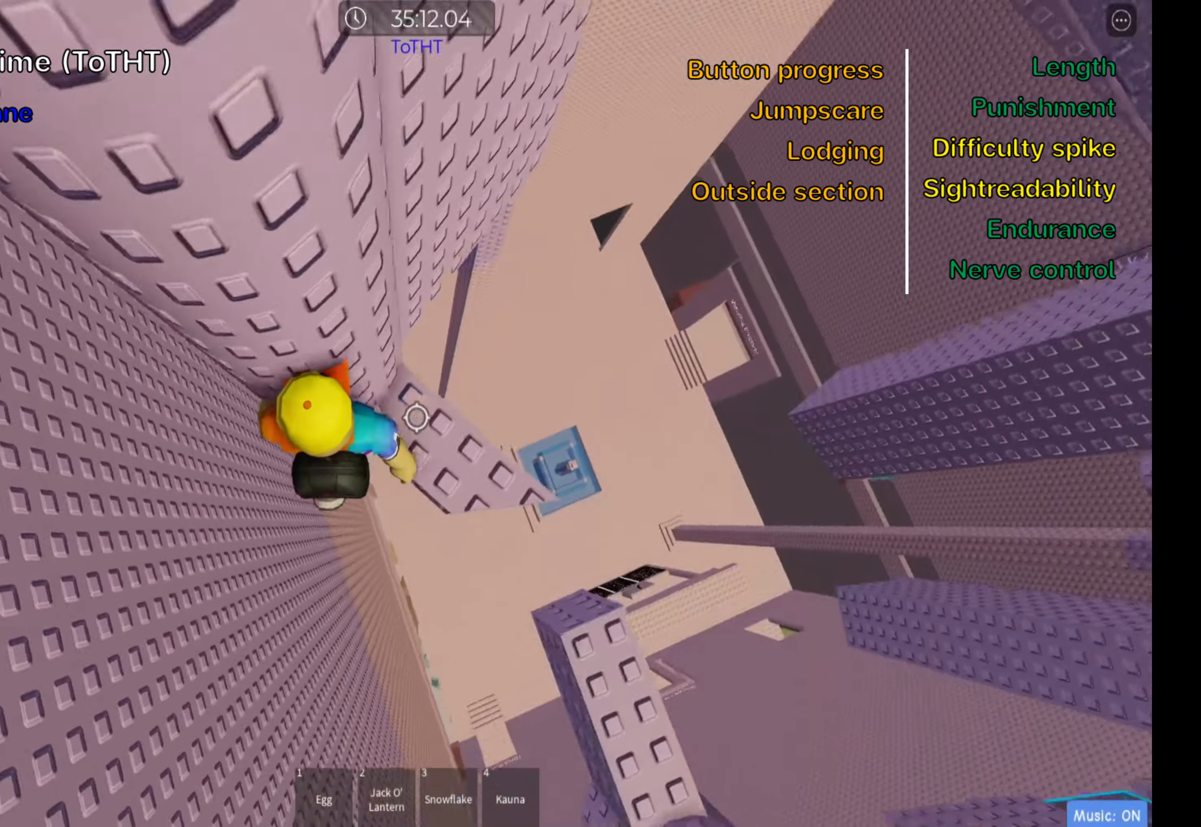
{"keys": ["a"], "events": [[50, "space", "down"], [200, "space", "up"]]}
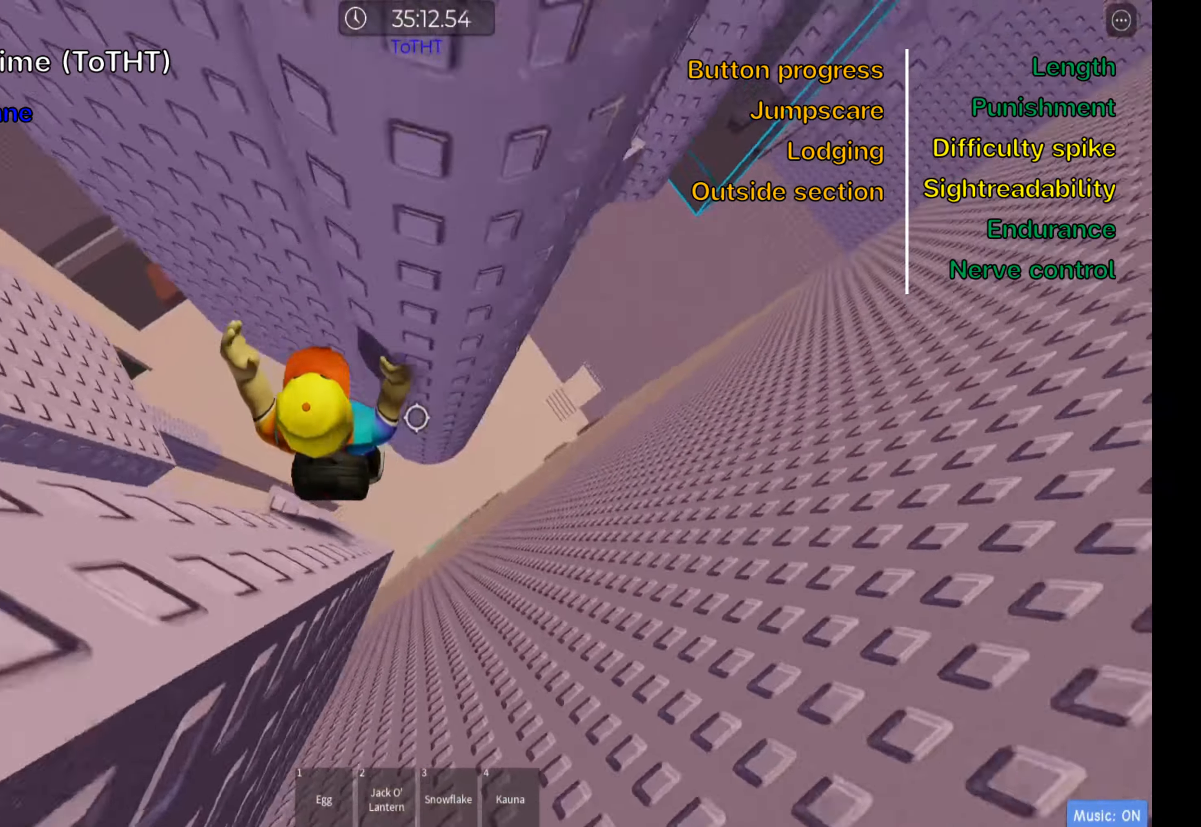
{"keys": [], "events": [[167, "space", "down"], [283, "a", "up"], [333, "space", "up"]]}
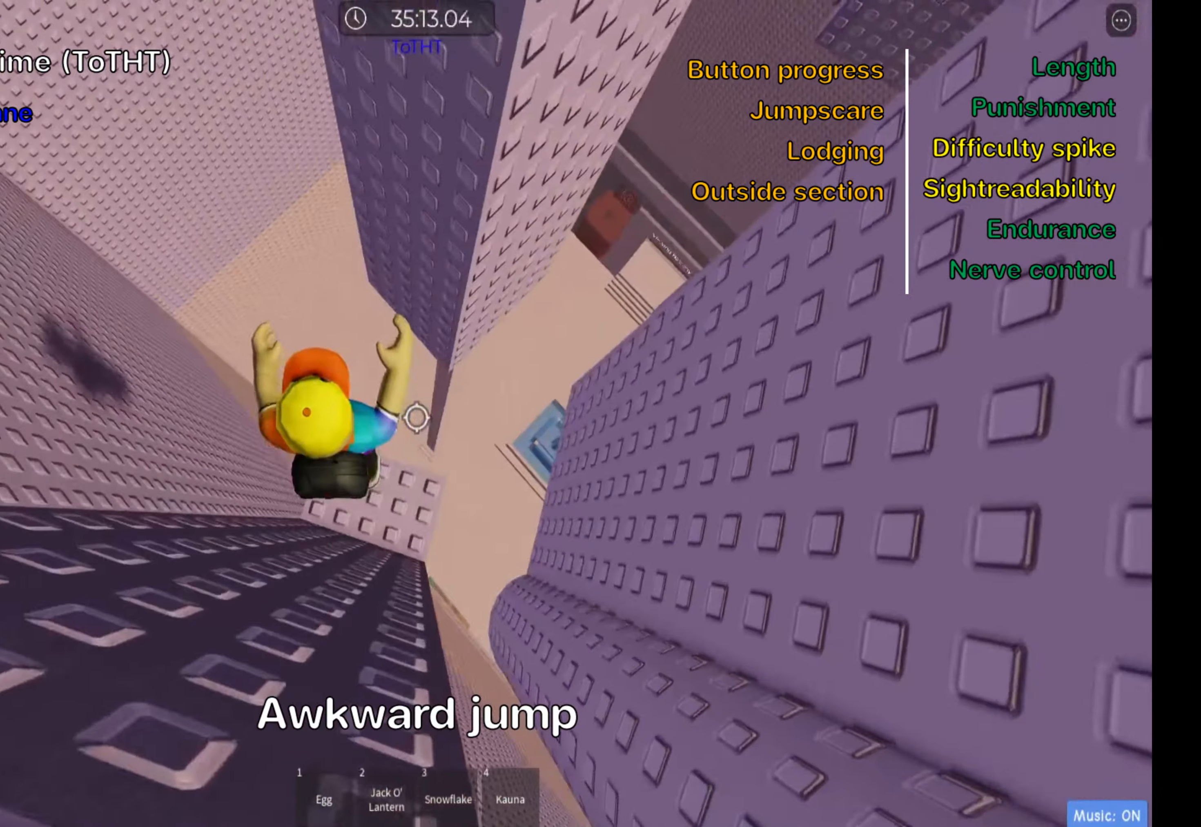
{"keys": [], "events": [[67, "a", "down"], [200, "a", "up"], [383, "s", "down"], [483, "s", "up"]]}
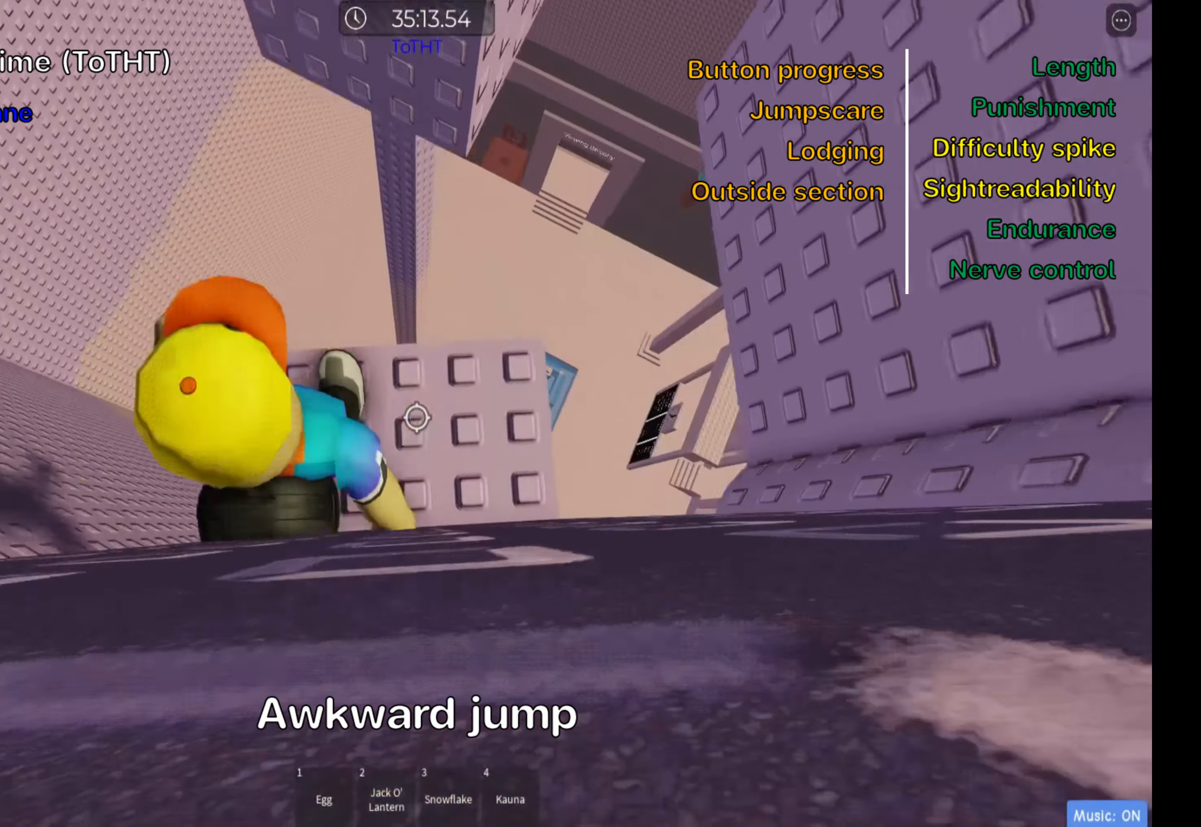
{"keys": [], "events": [[400, "w", "down"], [500, "w", "up"]]}
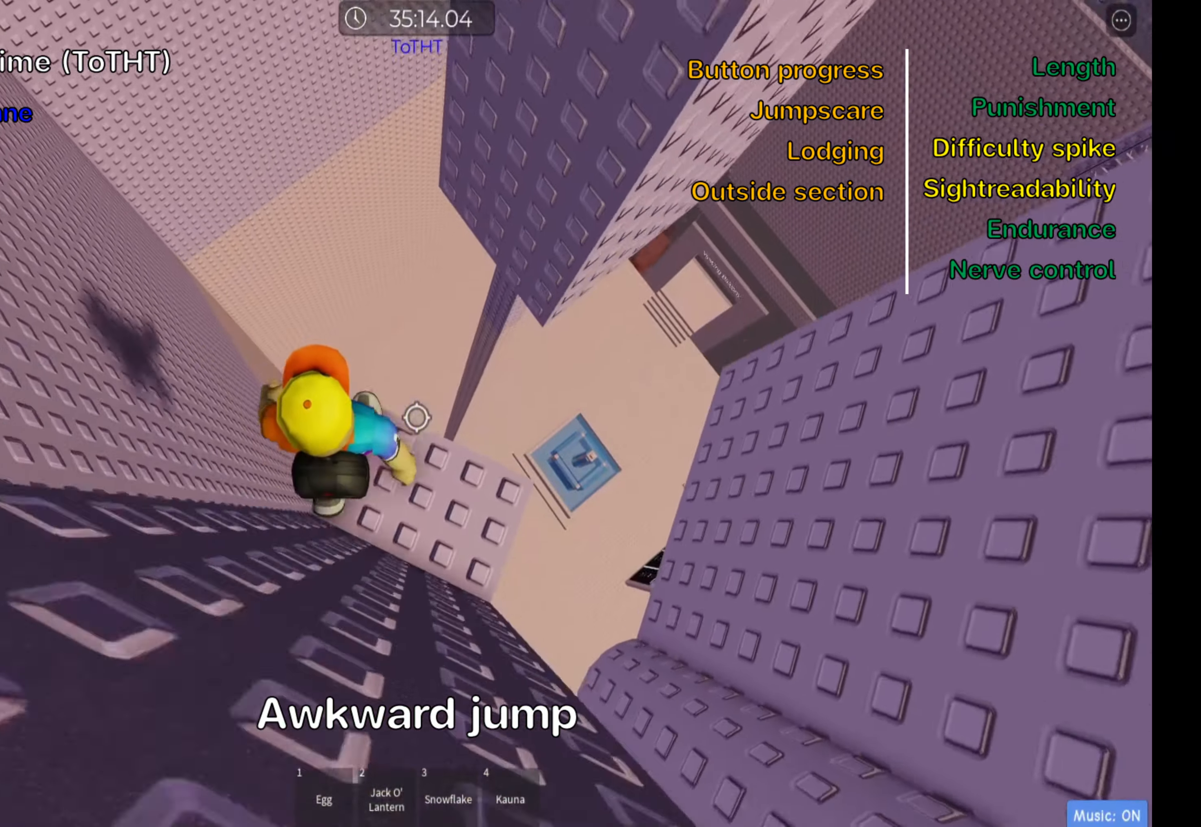
{"keys": [], "events": [[50, "shift", "down"], [217, "shift", "up"]]}
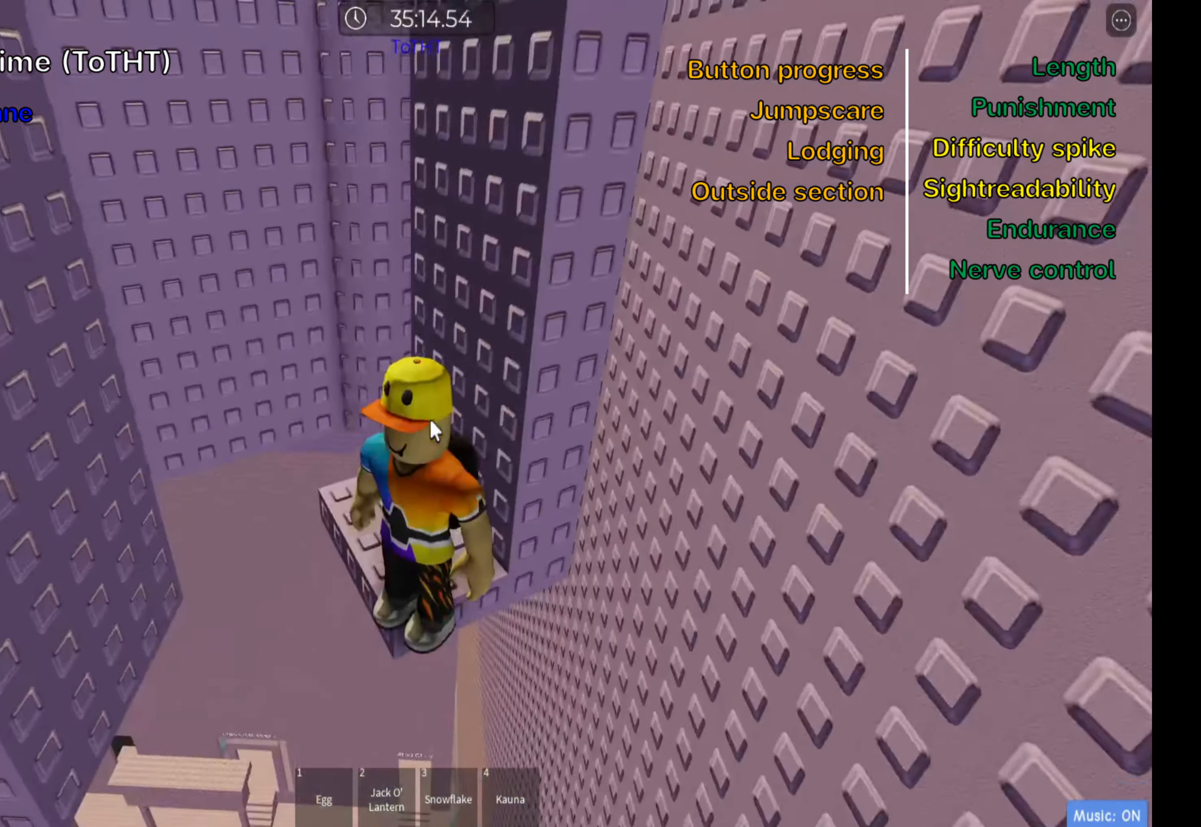
{"keys": [], "events": [[283, "shift", "down"], [400, "shift", "up"]]}
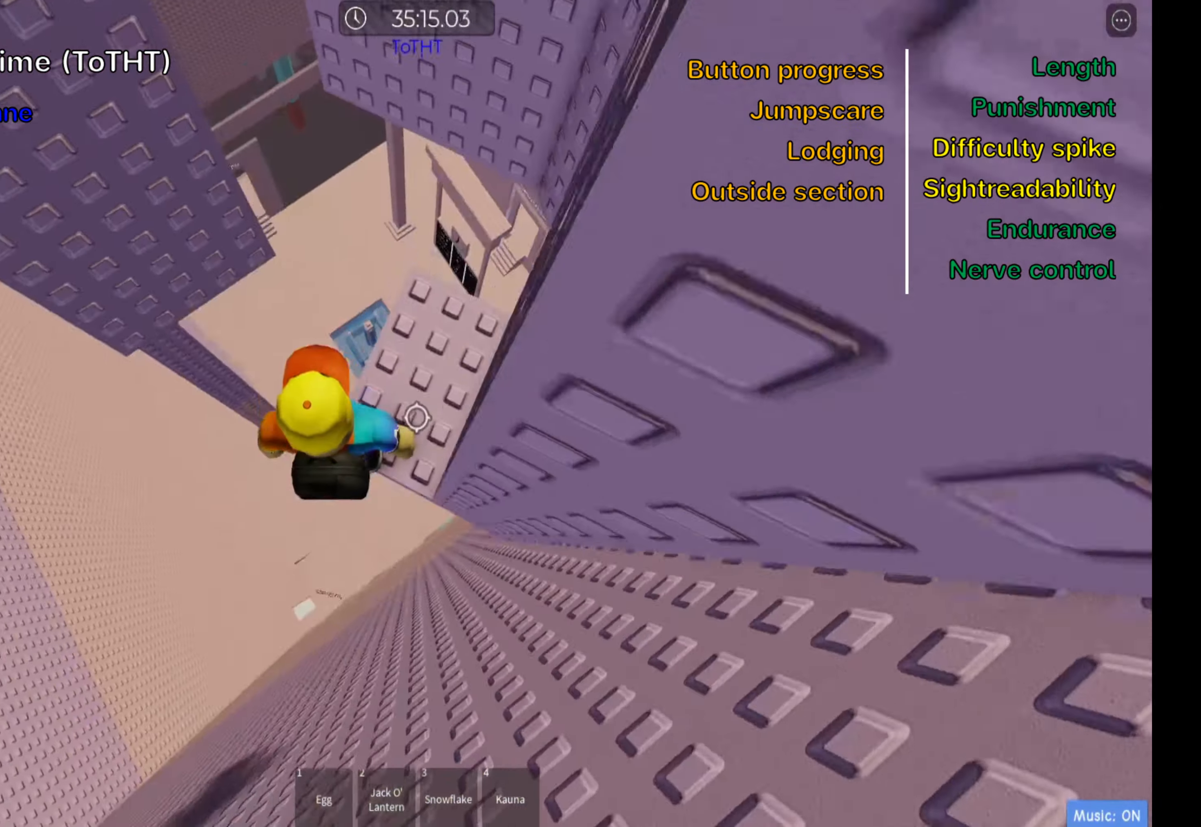
{"keys": ["a"], "events": [[100, "a", "down"], [250, "space", "down"], [383, "space", "up"]]}
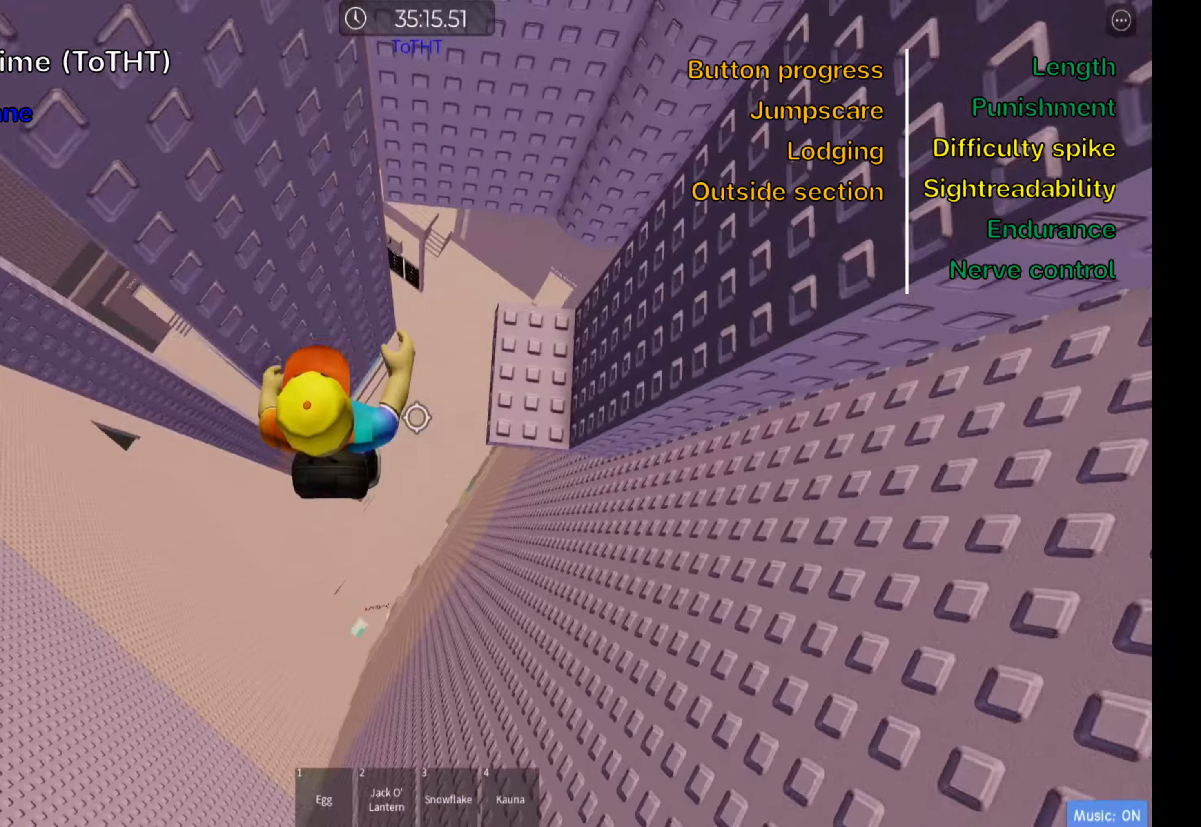
{"keys": ["space"], "events": [[150, "w", "down"], [400, "space", "down"], [433, "a", "up"], [433, "w", "up"]]}
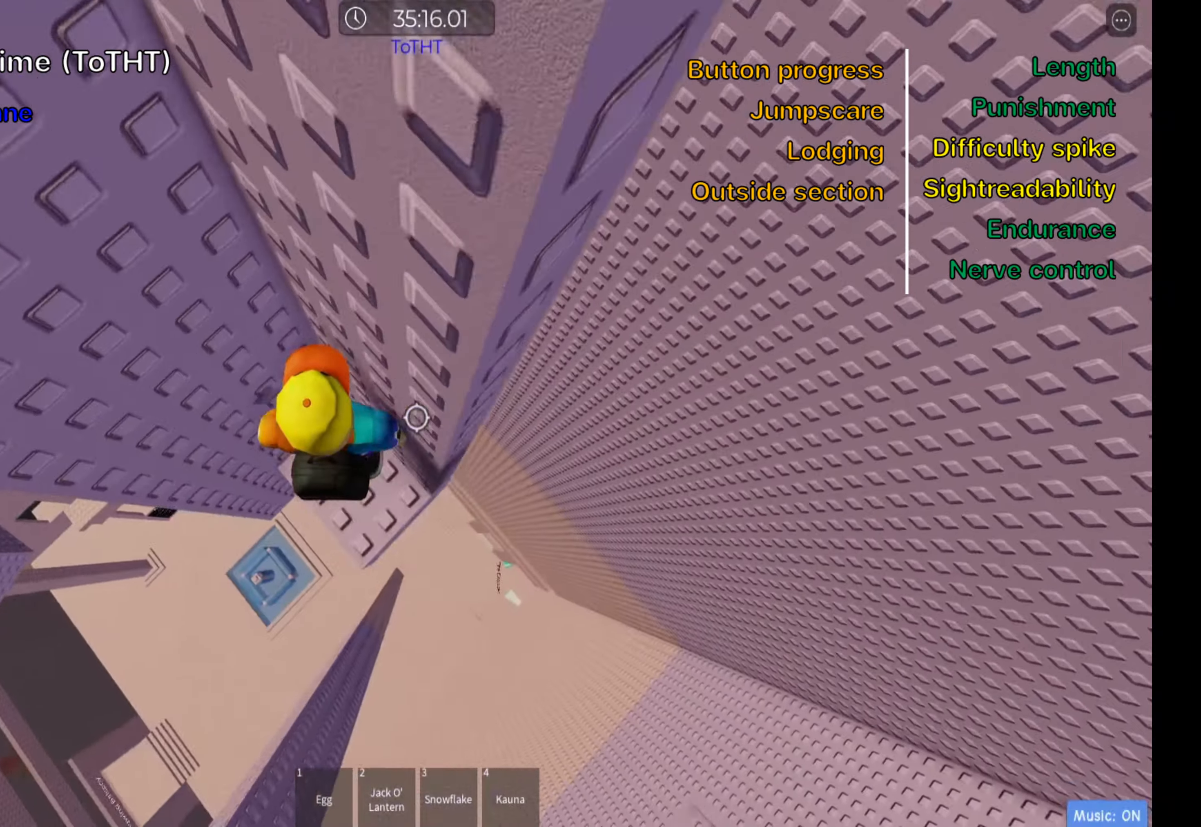
{"keys": ["shift"], "events": [[66, "space", "up"], [216, "shift", "down"], [350, "shift", "up"], [433, "shift", "down"]]}
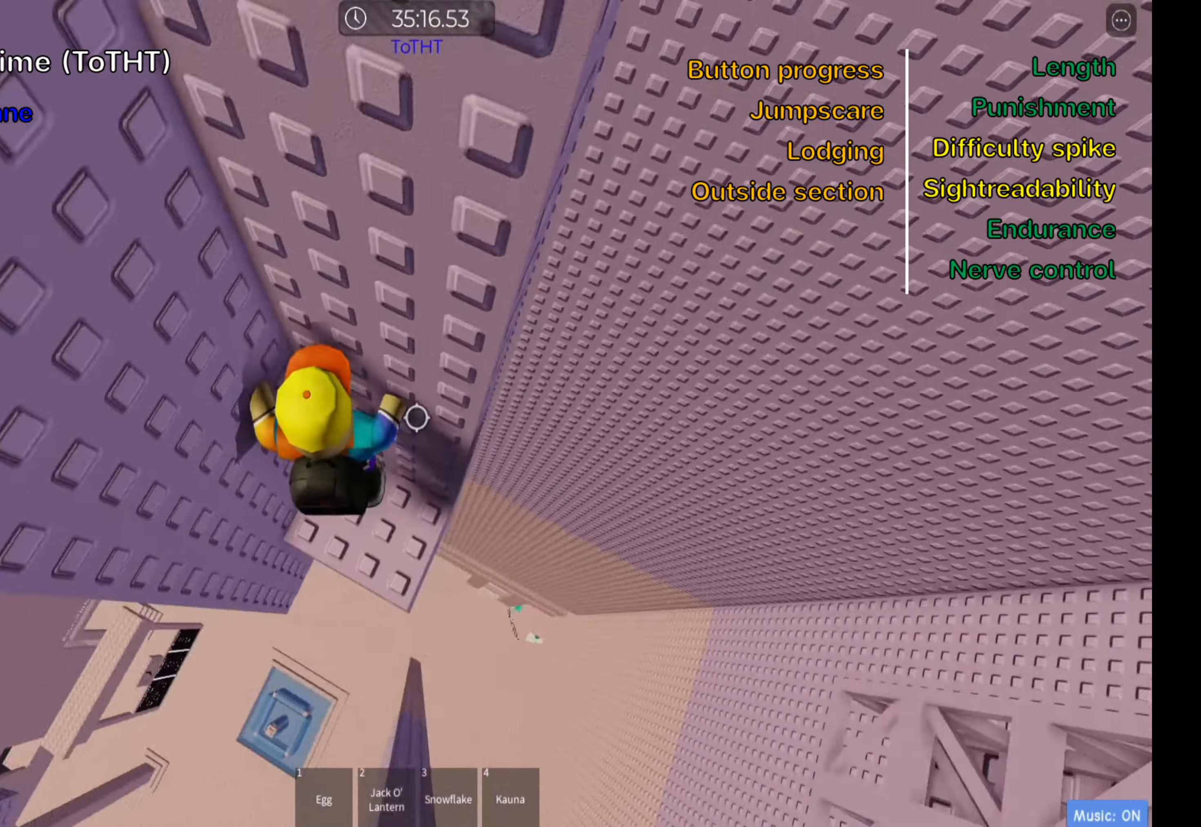
{"keys": ["shift"], "events": [[66, "shift", "up"], [200, "d", "down"], [333, "d", "up"], [366, "shift", "down"]]}
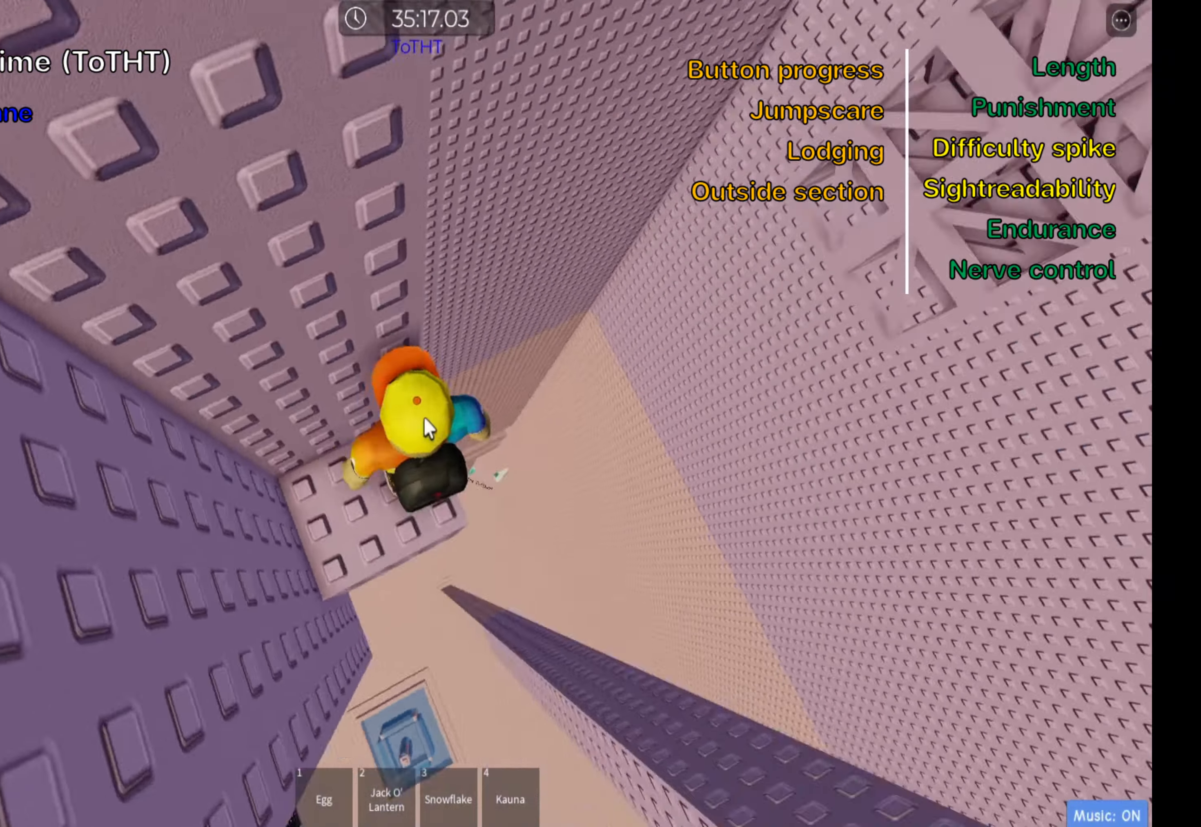
{"keys": ["w"], "events": [[16, "shift", "up"], [400, "w", "down"]]}
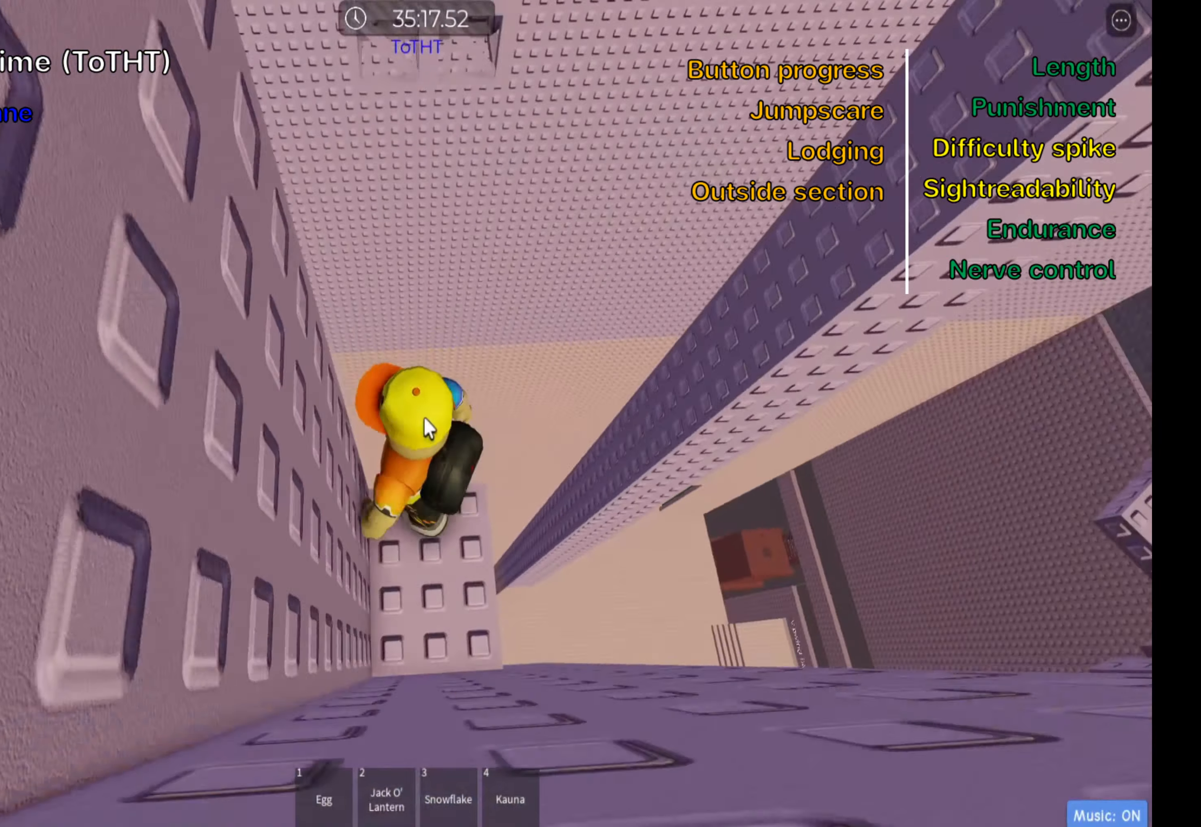
{"keys": ["w"], "events": [[66, "space", "down"], [233, "space", "up"]]}
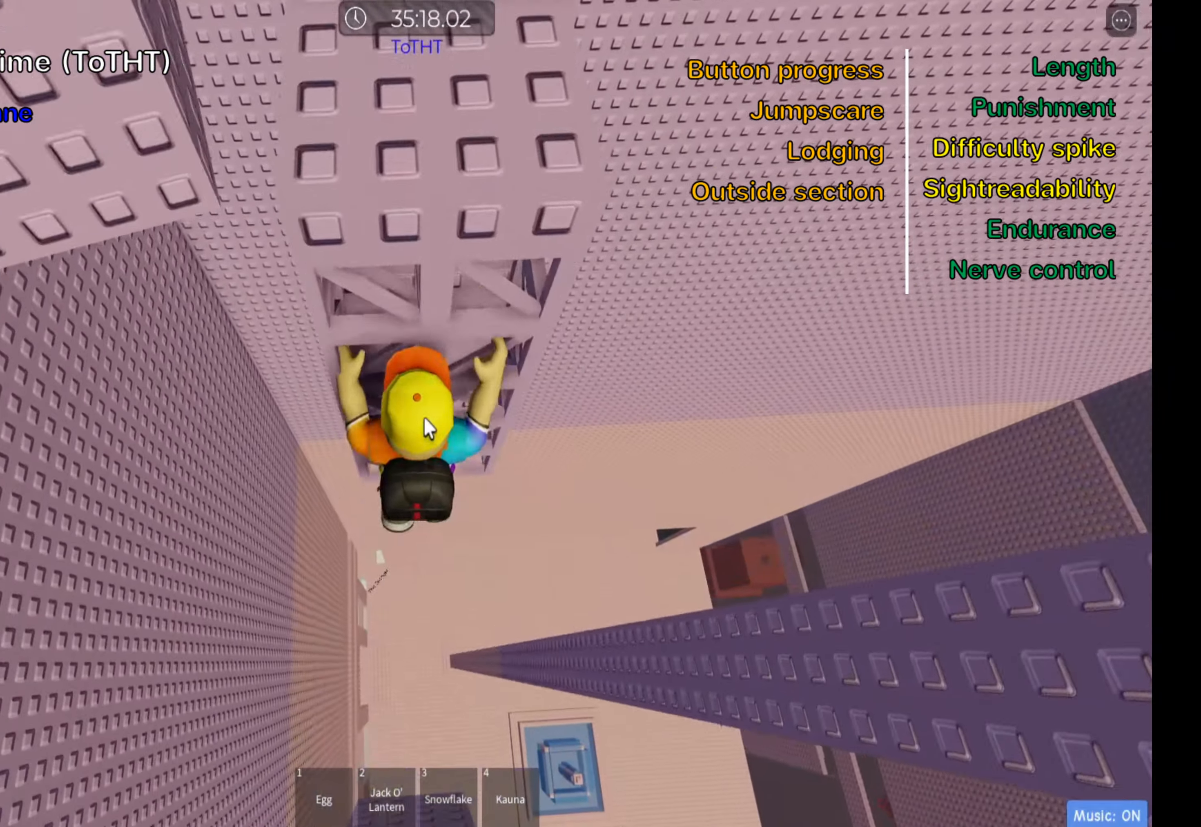
{"keys": ["w"], "events": []}
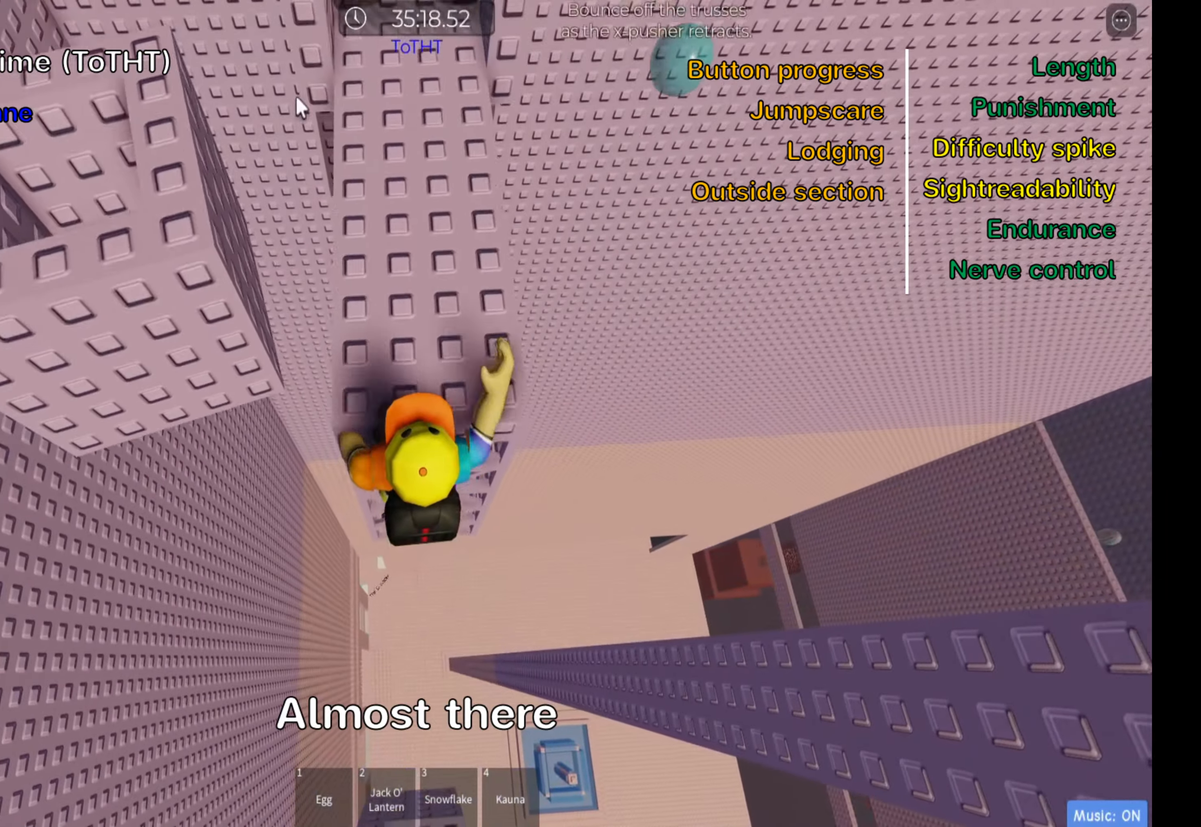
{"keys": ["w"], "events": [[316, "shift", "down"], [483, "shift", "up"]]}
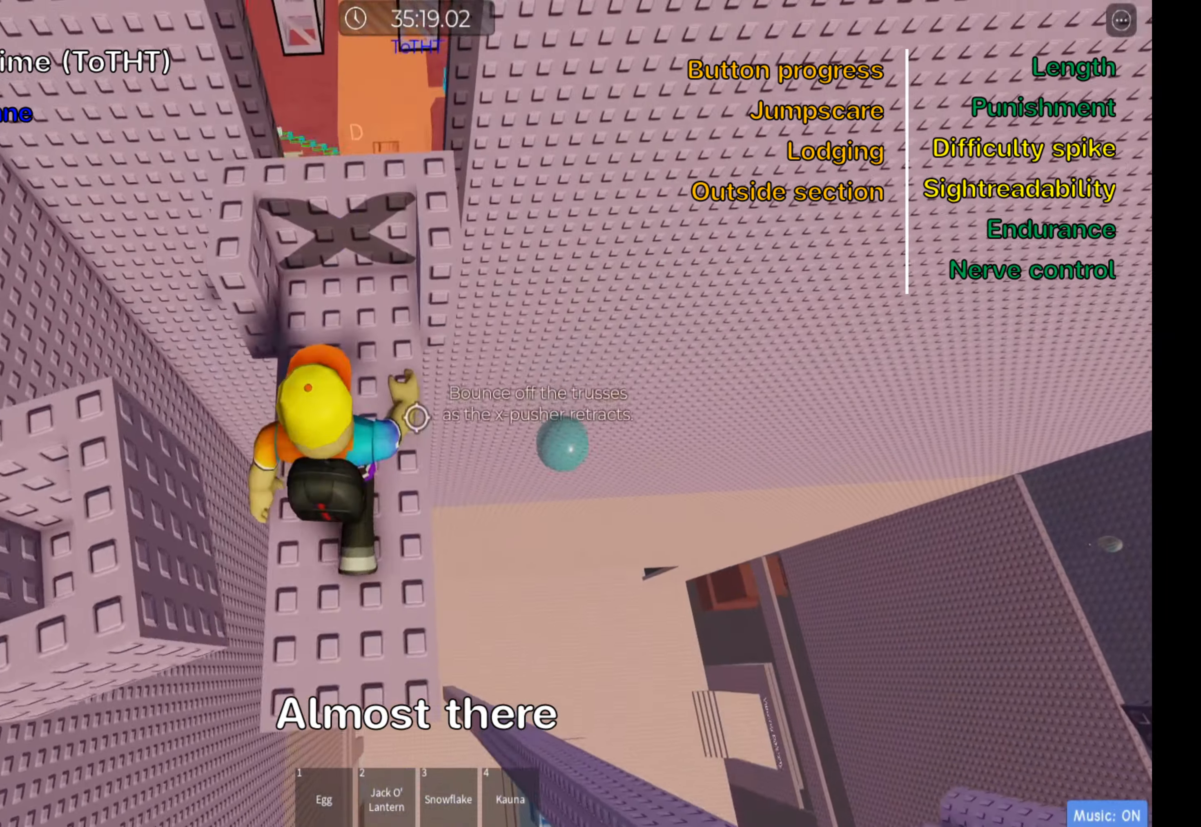
{"keys": ["shift"], "events": [[83, "d", "down"], [183, "d", "up"], [200, "w", "up"], [250, "shift", "down"], [416, "shift", "up"], [483, "shift", "down"]]}
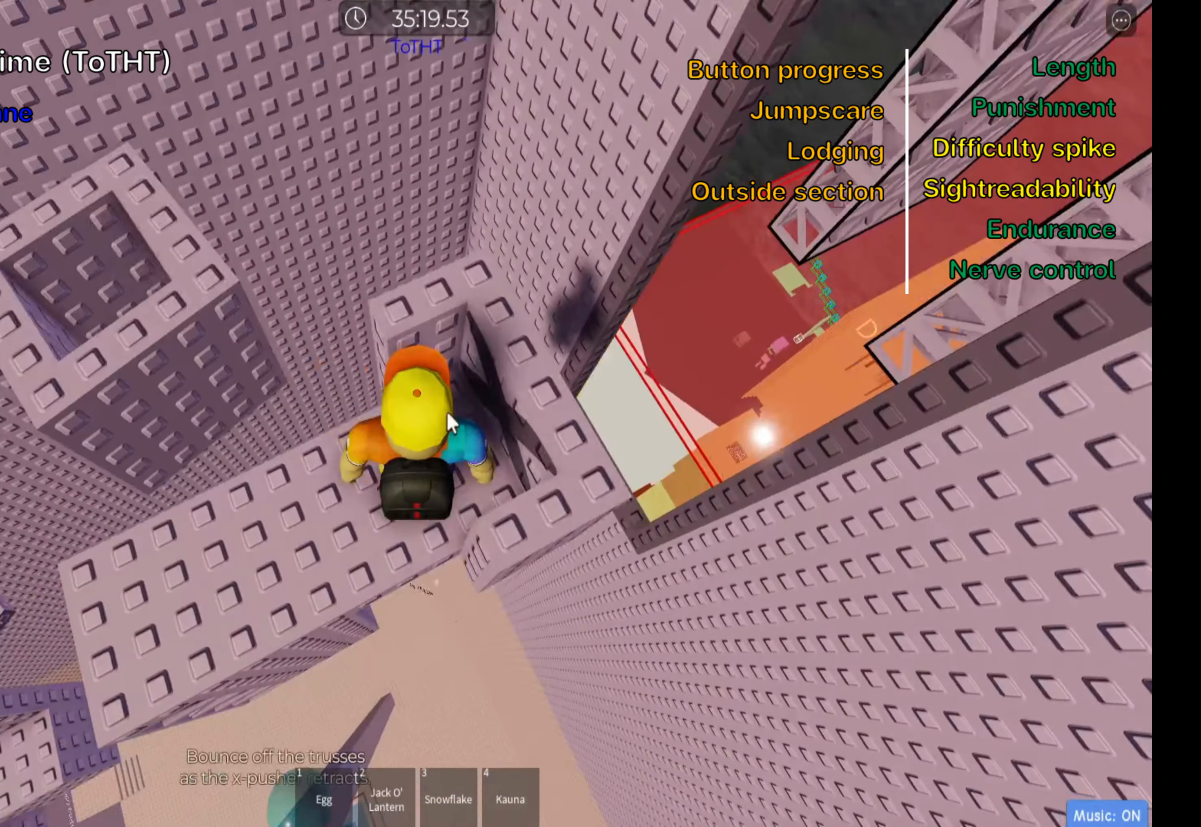
{"keys": ["shift"], "events": [[116, "shift", "up"], [483, "shift", "down"]]}
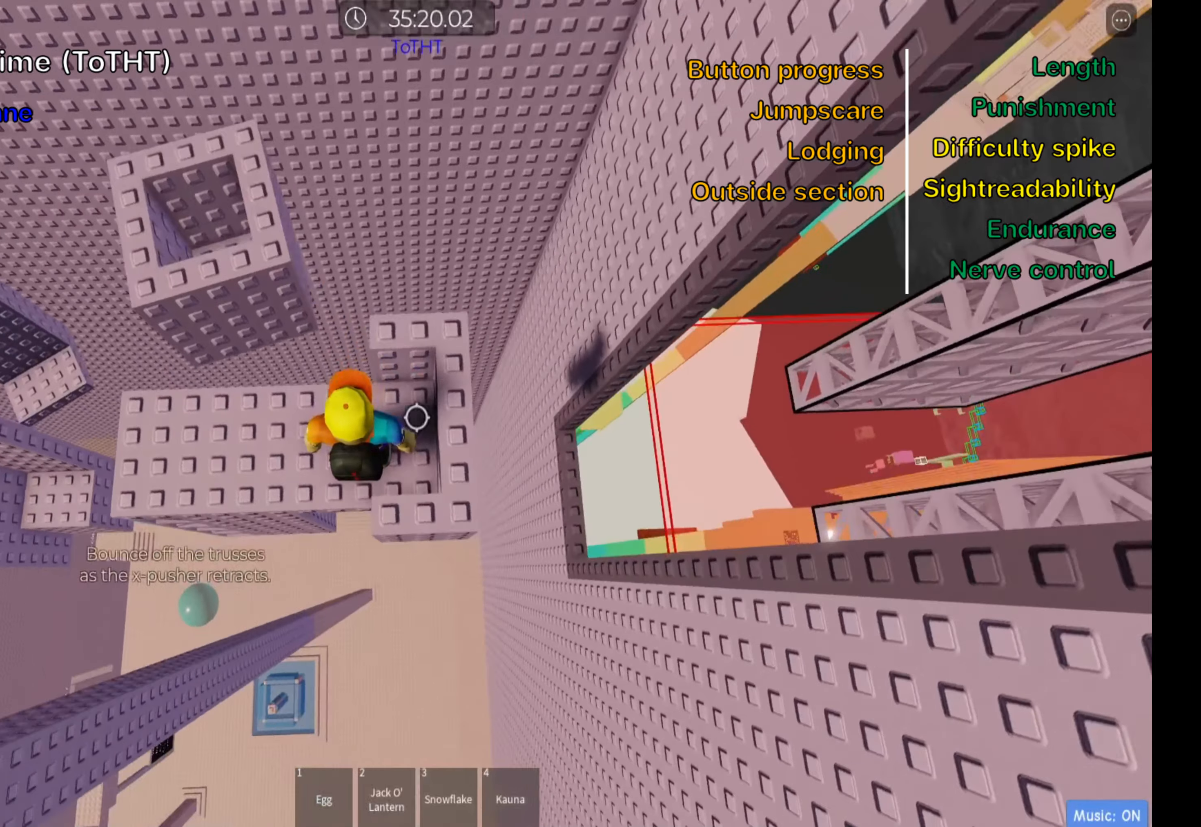
{"keys": ["d"], "events": [[100, "shift", "up"], [200, "shift", "down"], [317, "shift", "up"], [433, "d", "down"]]}
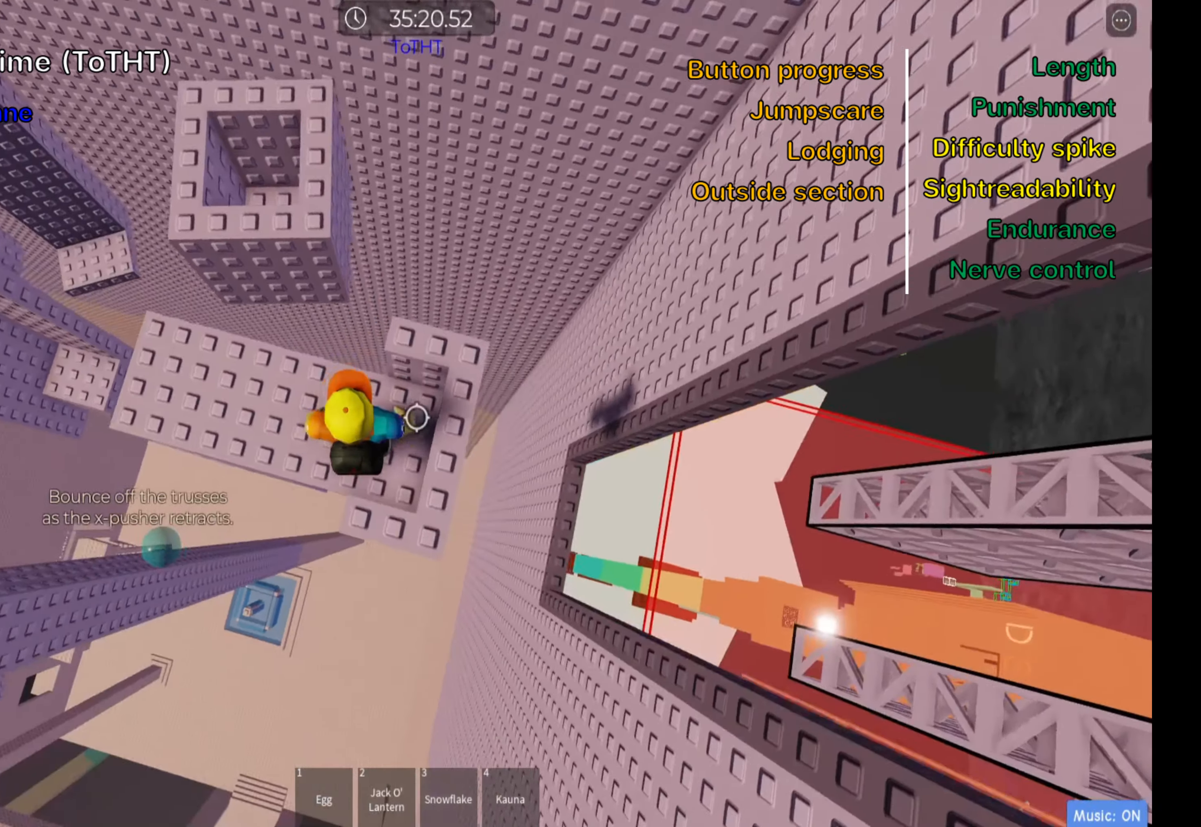
{"keys": ["d"], "events": []}
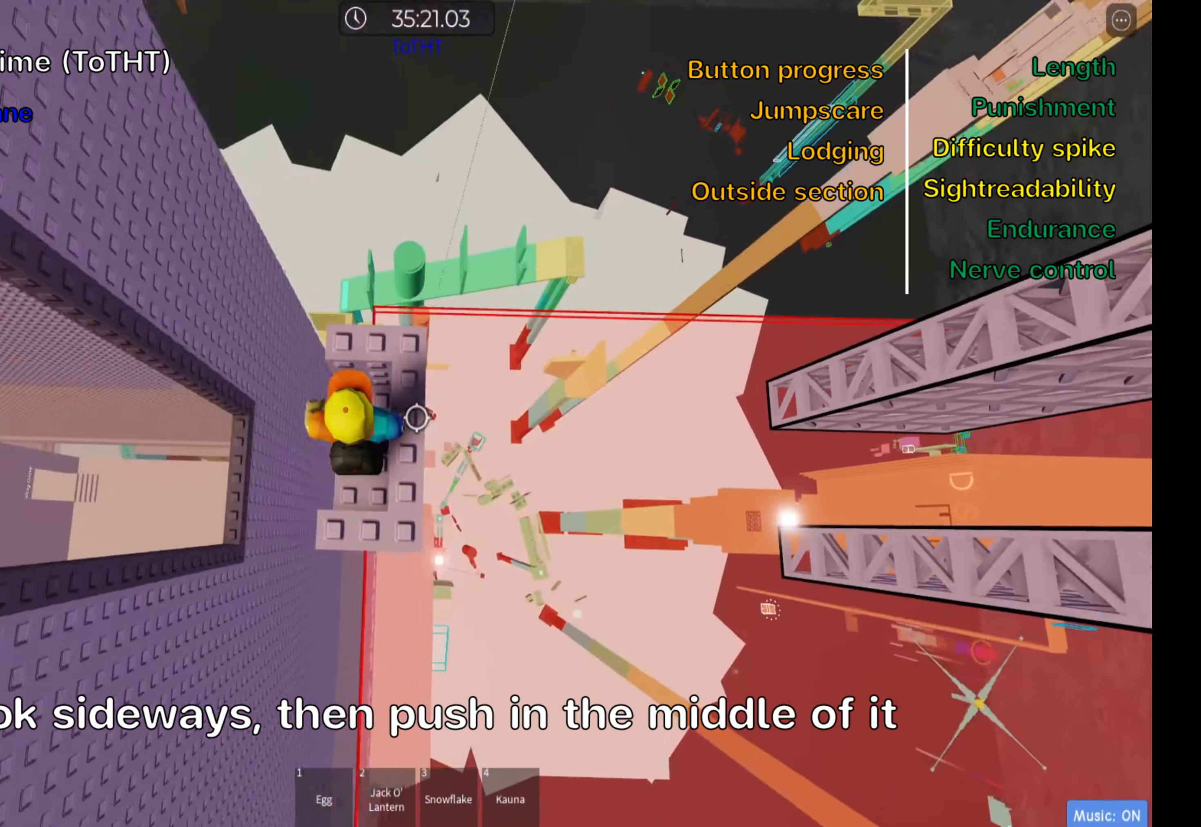
{"keys": ["d"], "events": []}
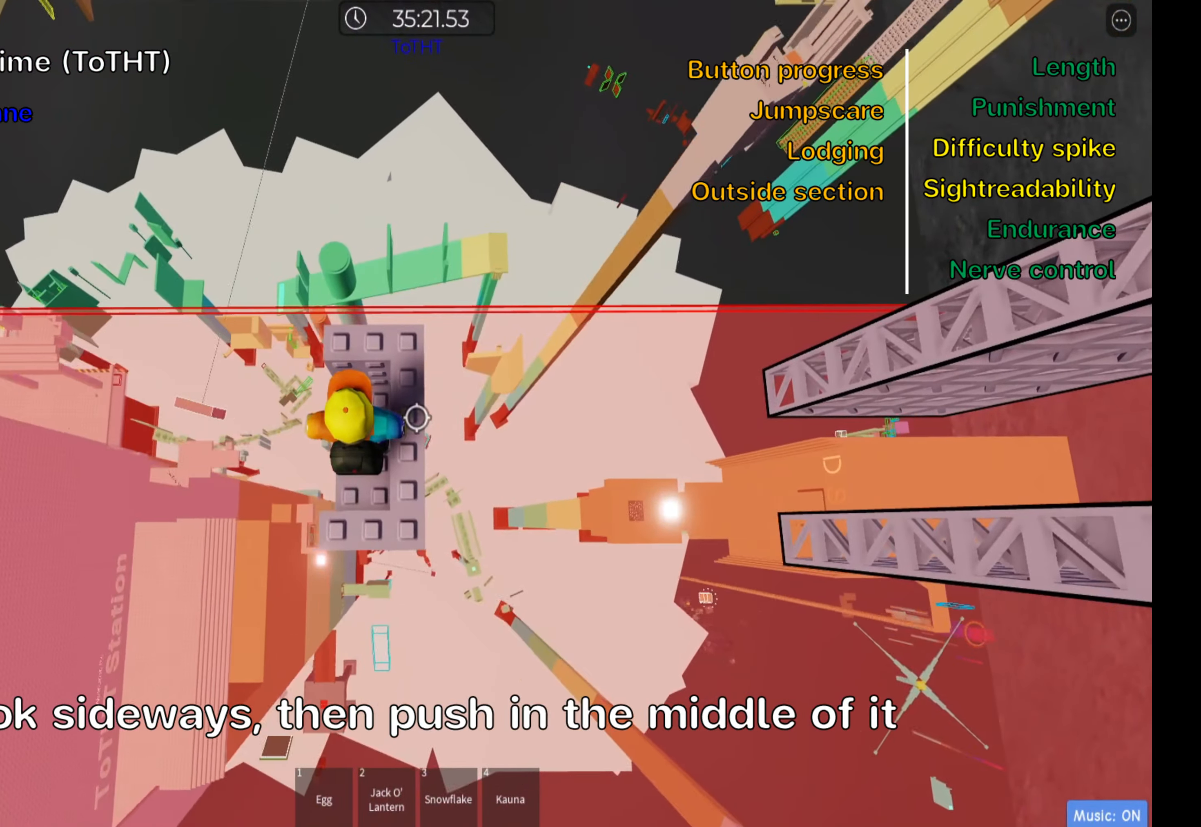
{"keys": ["d"], "events": []}
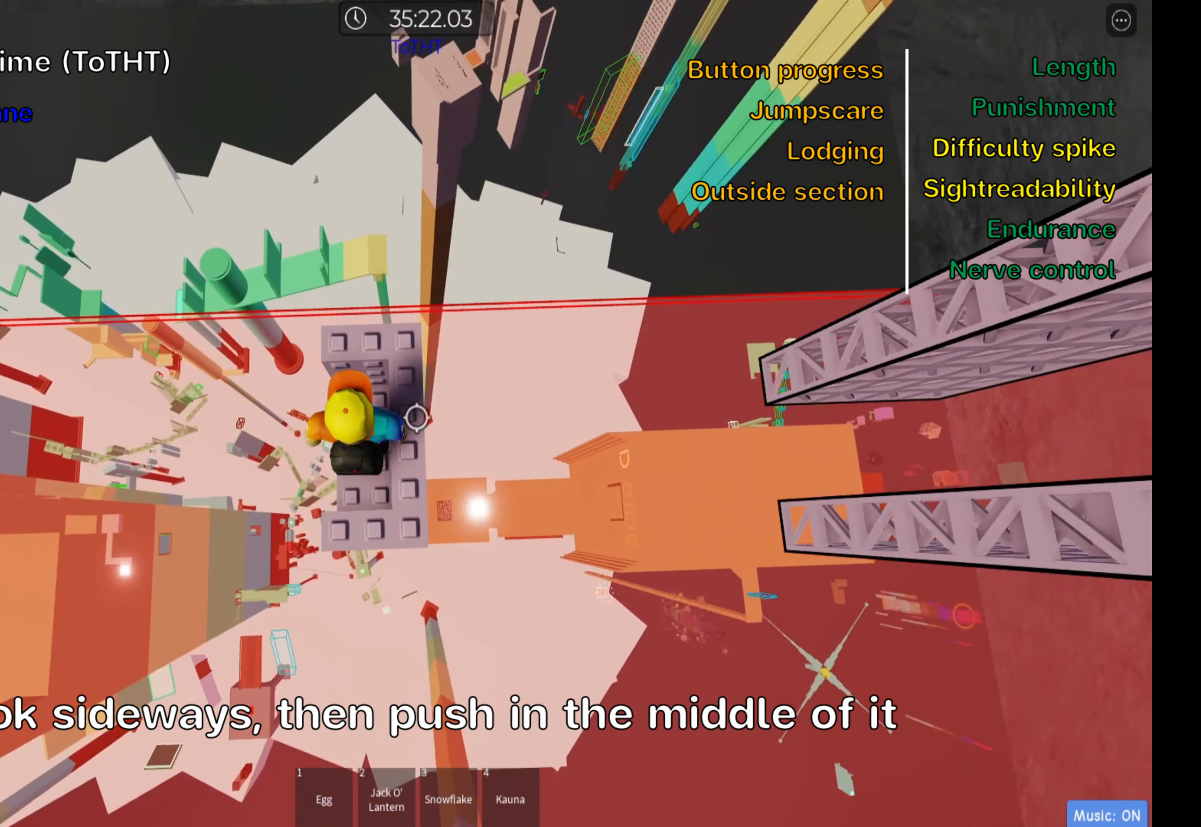
{"keys": ["d"], "events": []}
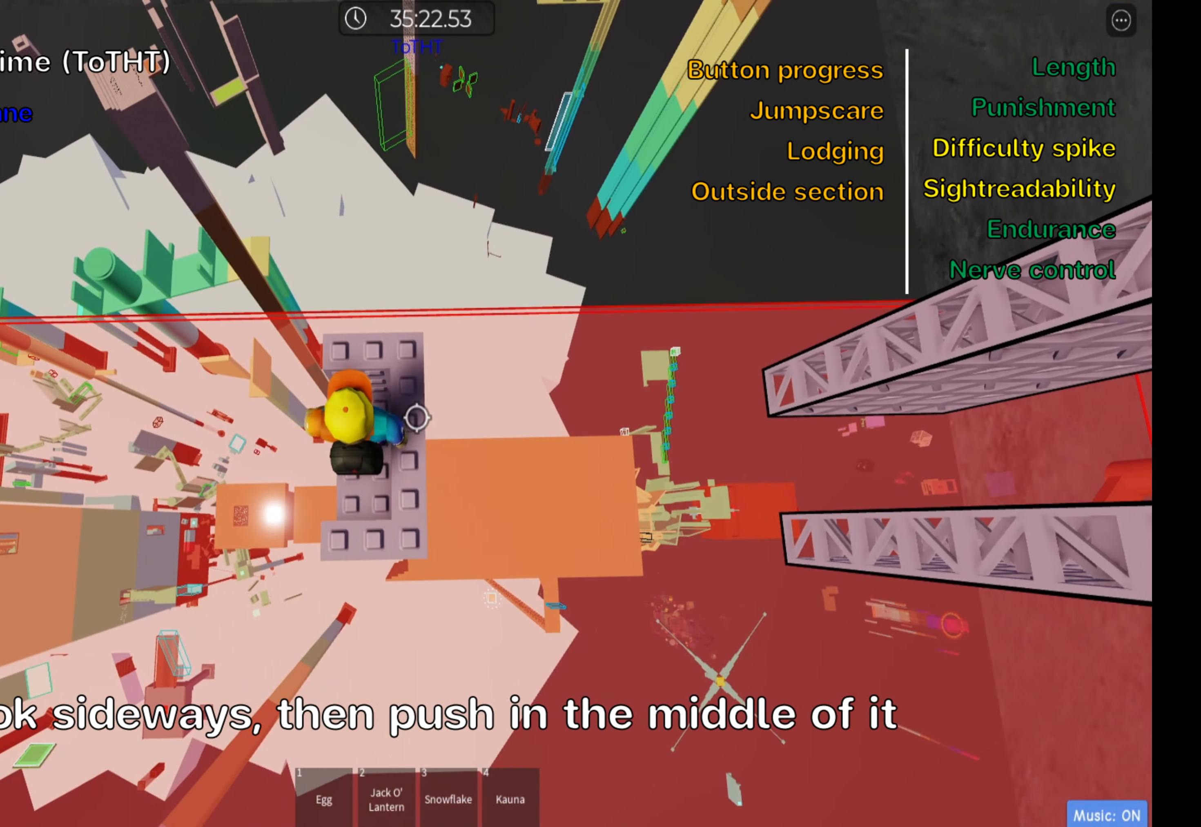
{"keys": ["d", "space"], "events": [[367, "space", "down"]]}
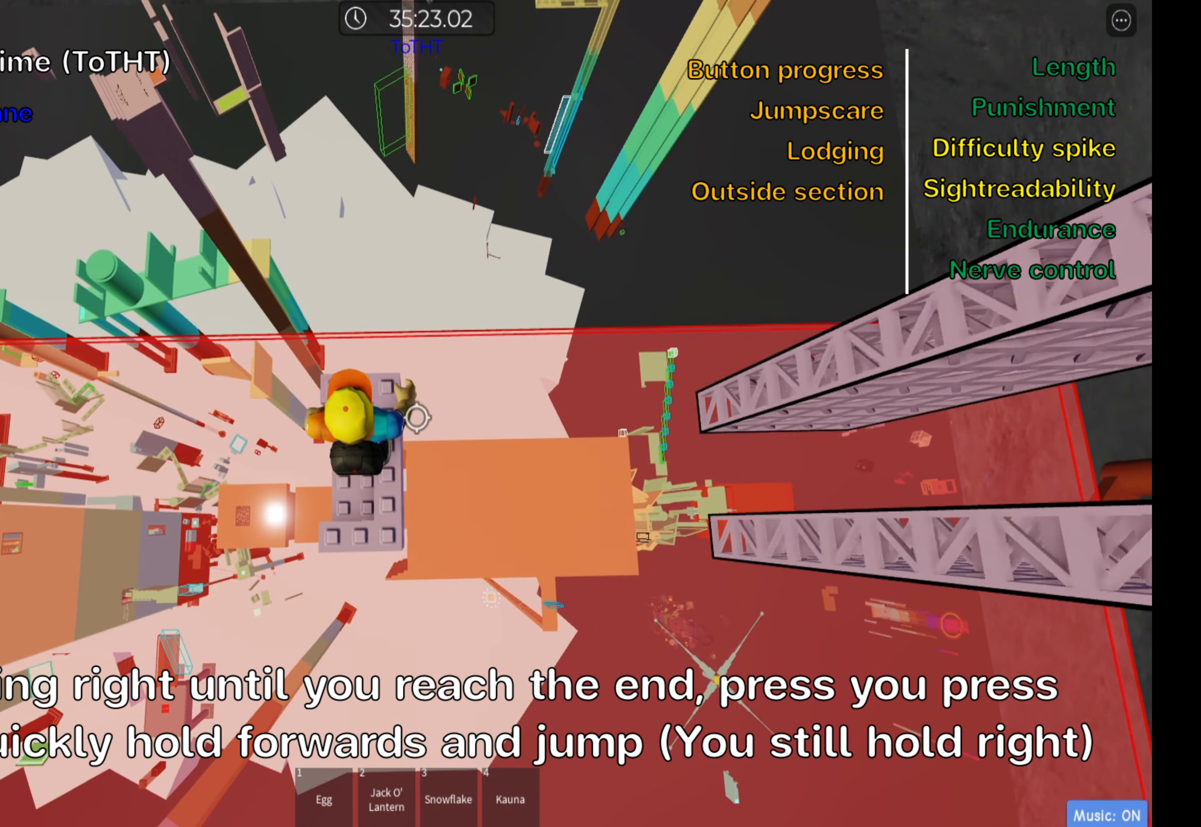
{"keys": ["d", "space", "w"], "events": [[200, "w", "down"]]}
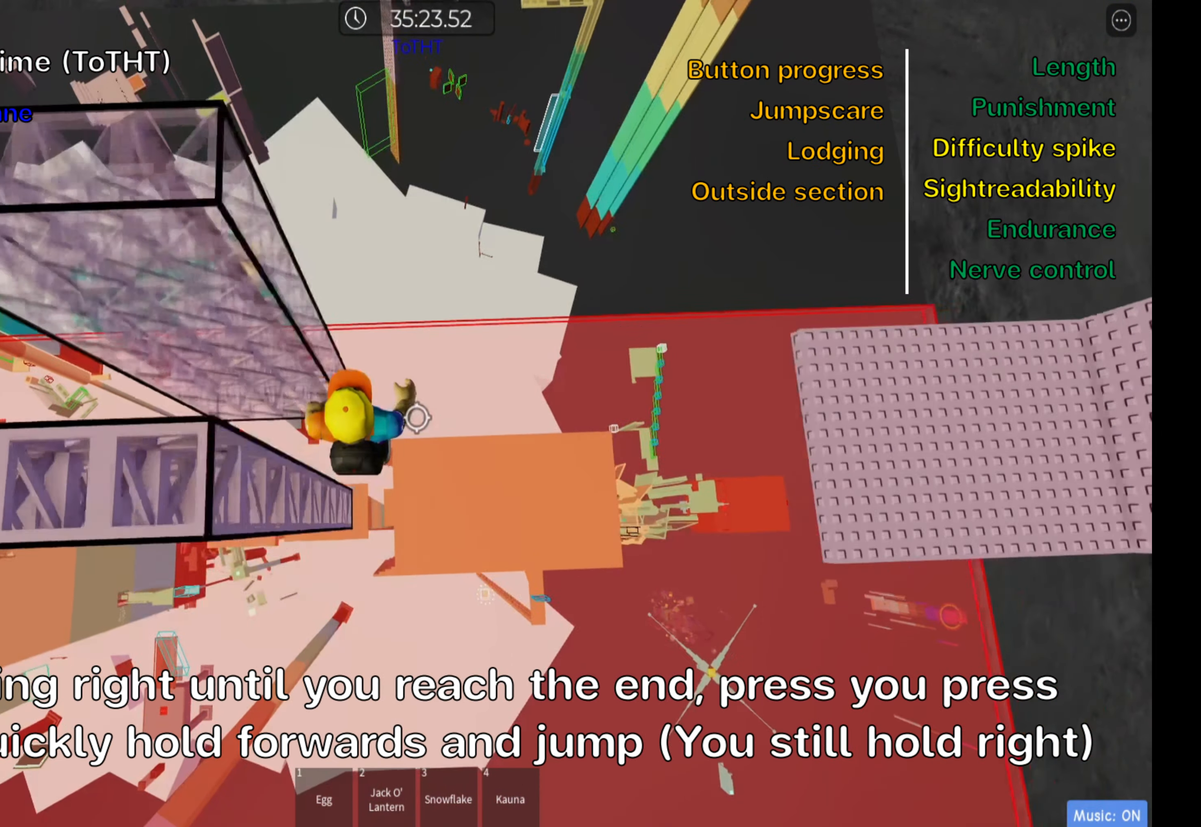
{"keys": ["shift"], "events": [[133, "space", "up"], [150, "w", "up"], [433, "d", "up"], [449, "shift", "down"]]}
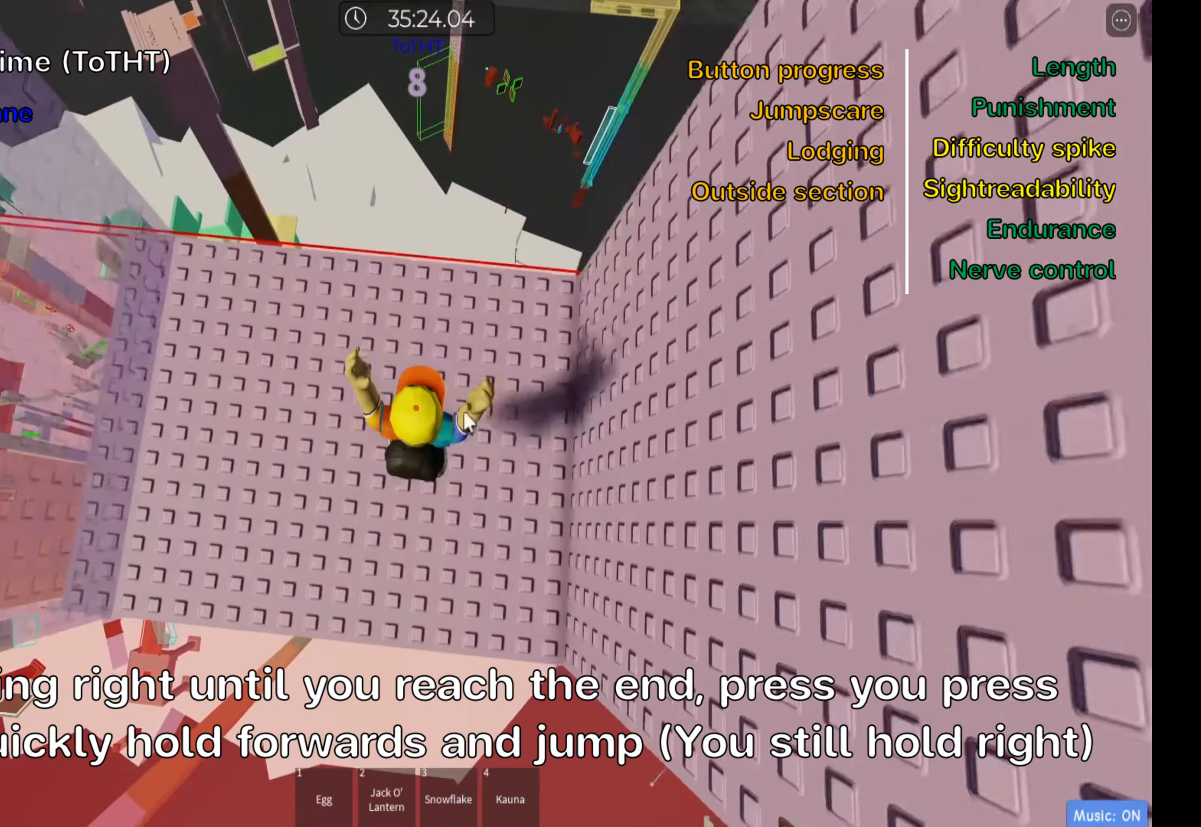
{"keys": [], "events": [[83, "shift", "up"]]}
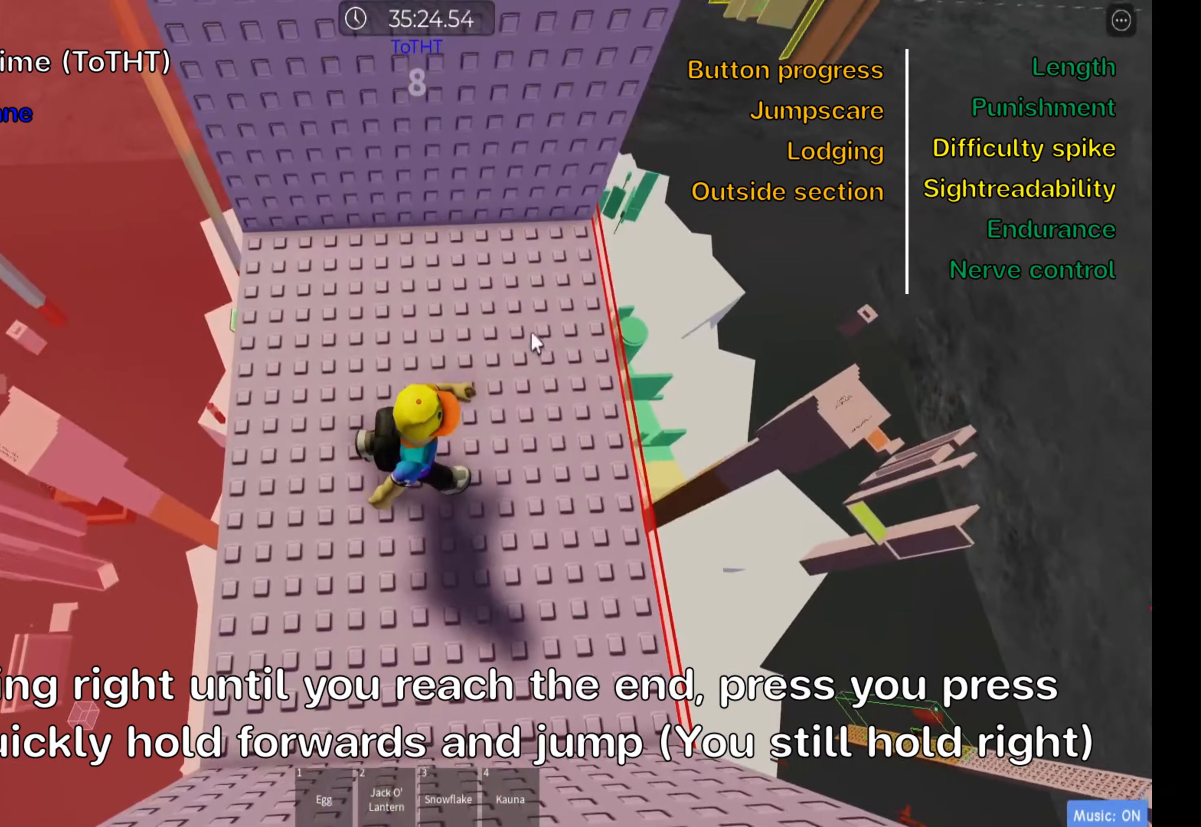
{"keys": [], "events": []}
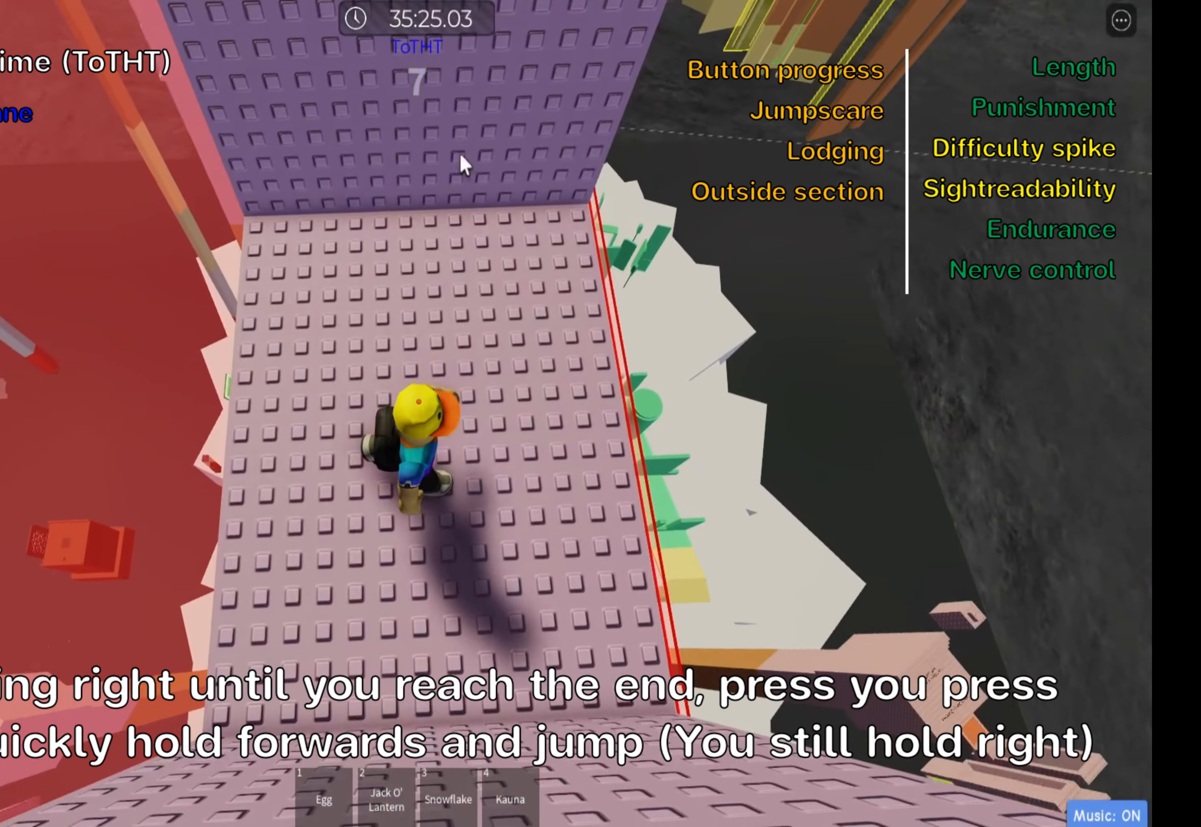
{"keys": [], "events": []}